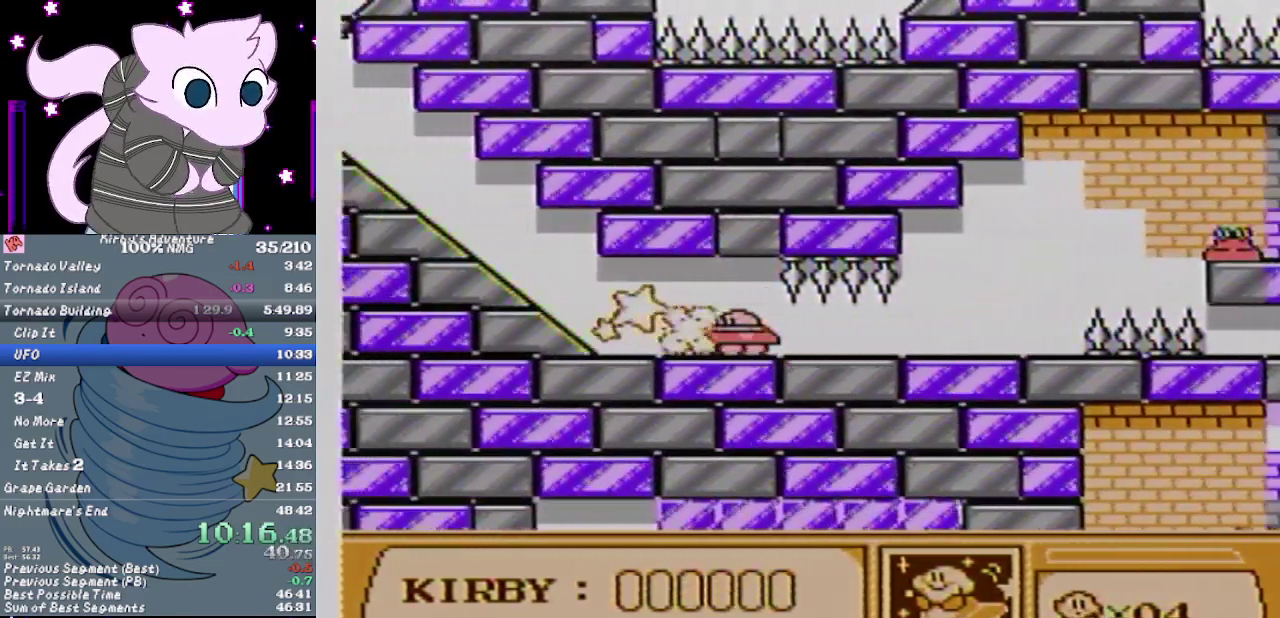
Gameplay with a controller (Nintendo layout); each line is a JSON object with the inputs held at the frame after it. "events" lists button and stick changes between this image and that frame as [ms after this image, input, new state], when the widget could be followed in between. Not read: L3 R3.
{"buttons": ["DPAD_LEFT"], "events": [[283, "B", "down"], [350, "B", "up"], [400, "B", "down"], [500, "B", "up"]]}
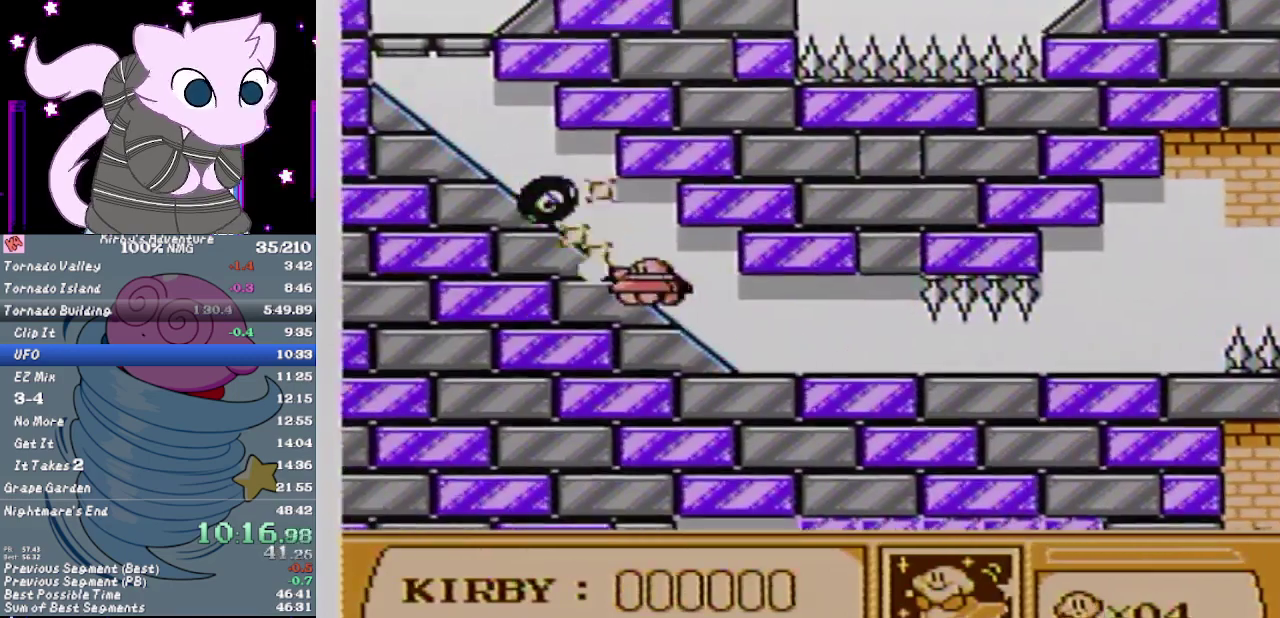
{"buttons": ["DPAD_UP"], "events": [[417, "DPAD_UP", "down"], [483, "DPAD_LEFT", "up"]]}
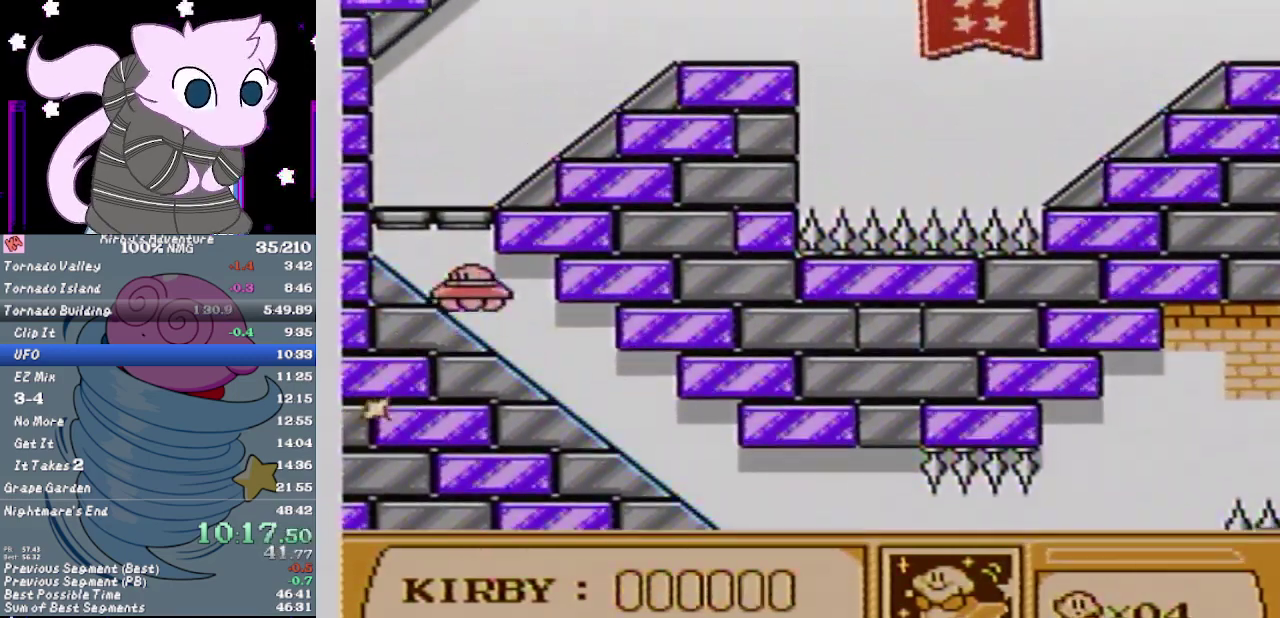
{"buttons": ["DPAD_UP"], "events": [[283, "DPAD_LEFT", "down"], [417, "DPAD_LEFT", "up"]]}
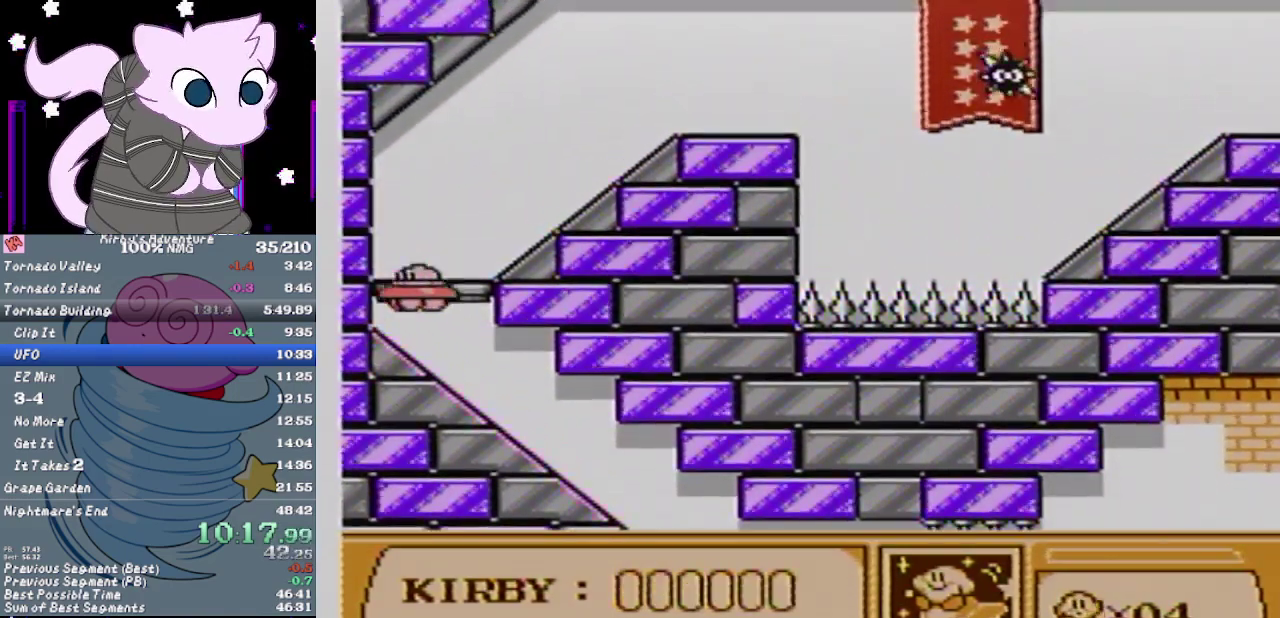
{"buttons": ["DPAD_RIGHT"], "events": [[167, "DPAD_RIGHT", "down"], [233, "DPAD_UP", "up"]]}
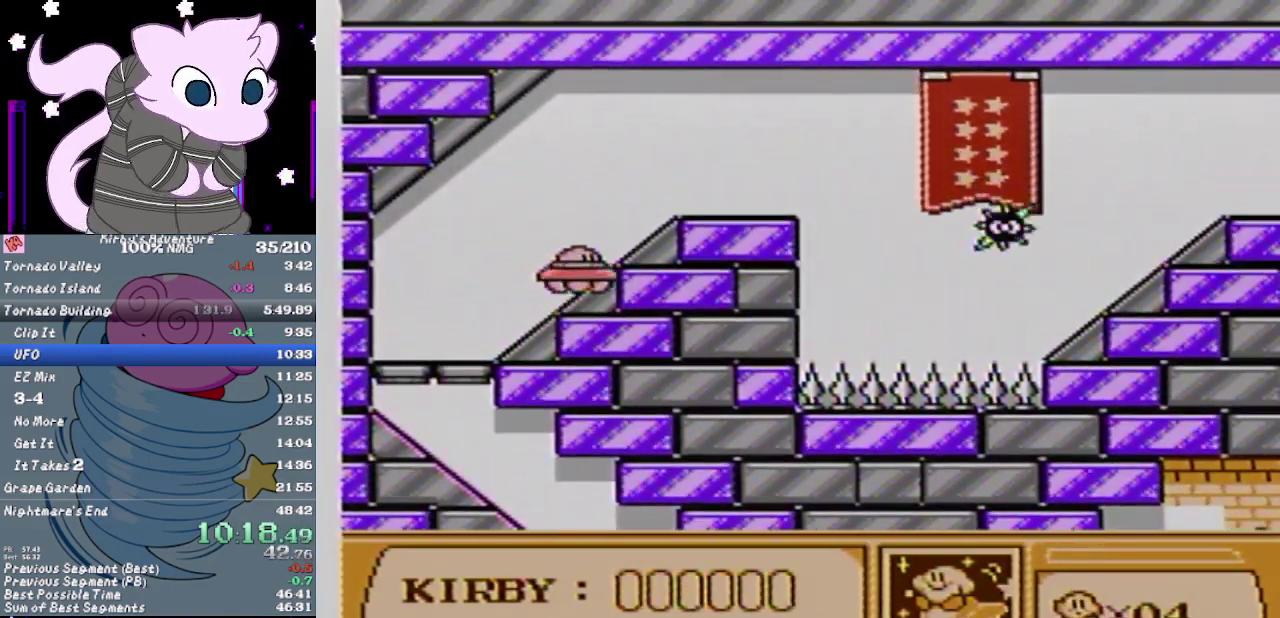
{"buttons": ["DPAD_RIGHT"], "events": []}
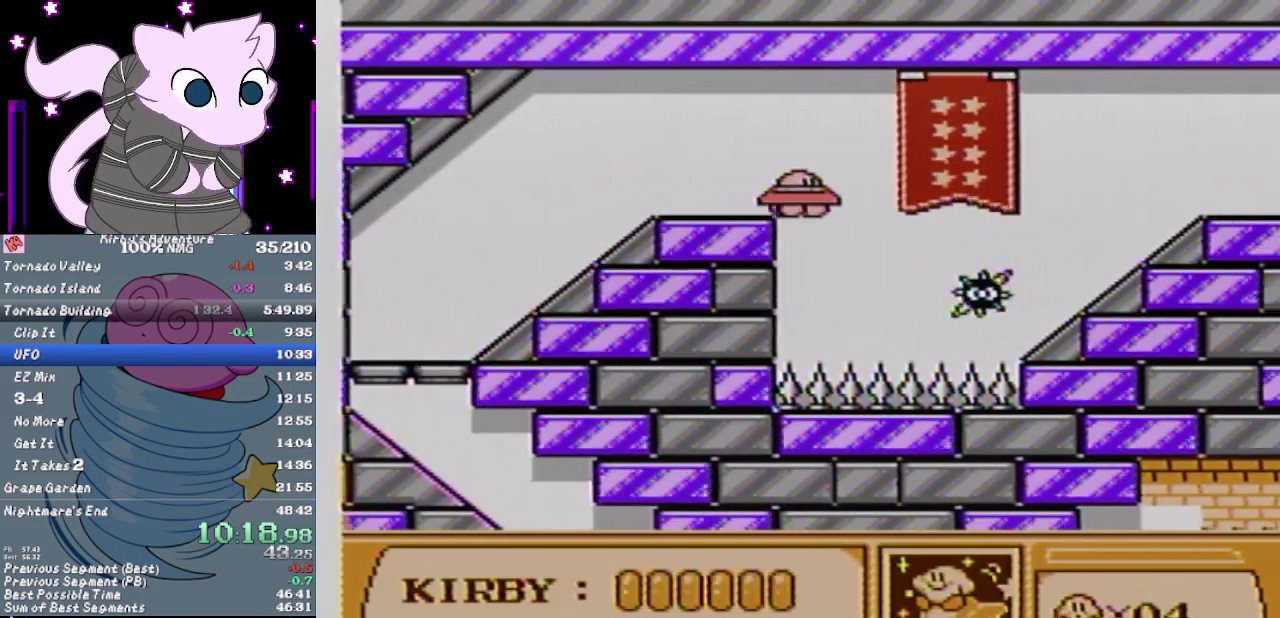
{"buttons": ["DPAD_RIGHT"], "events": []}
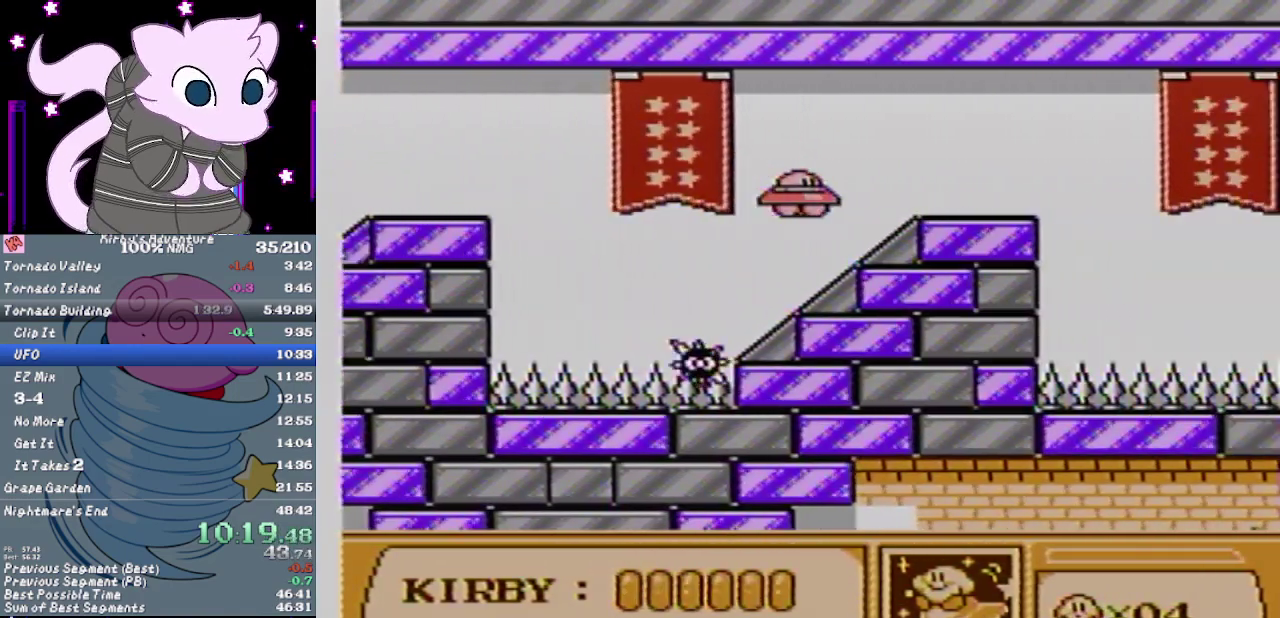
{"buttons": ["B", "DPAD_RIGHT"], "events": [[350, "B", "down"]]}
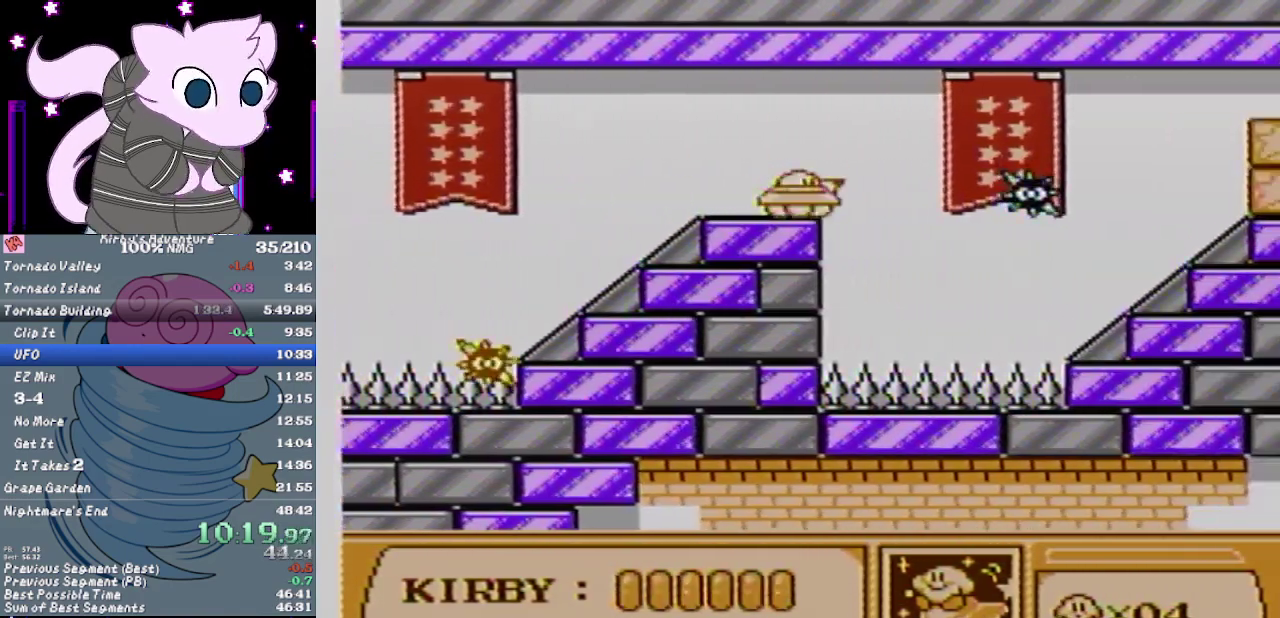
{"buttons": ["B", "DPAD_RIGHT"], "events": [[283, "B", "up"], [350, "B", "down"]]}
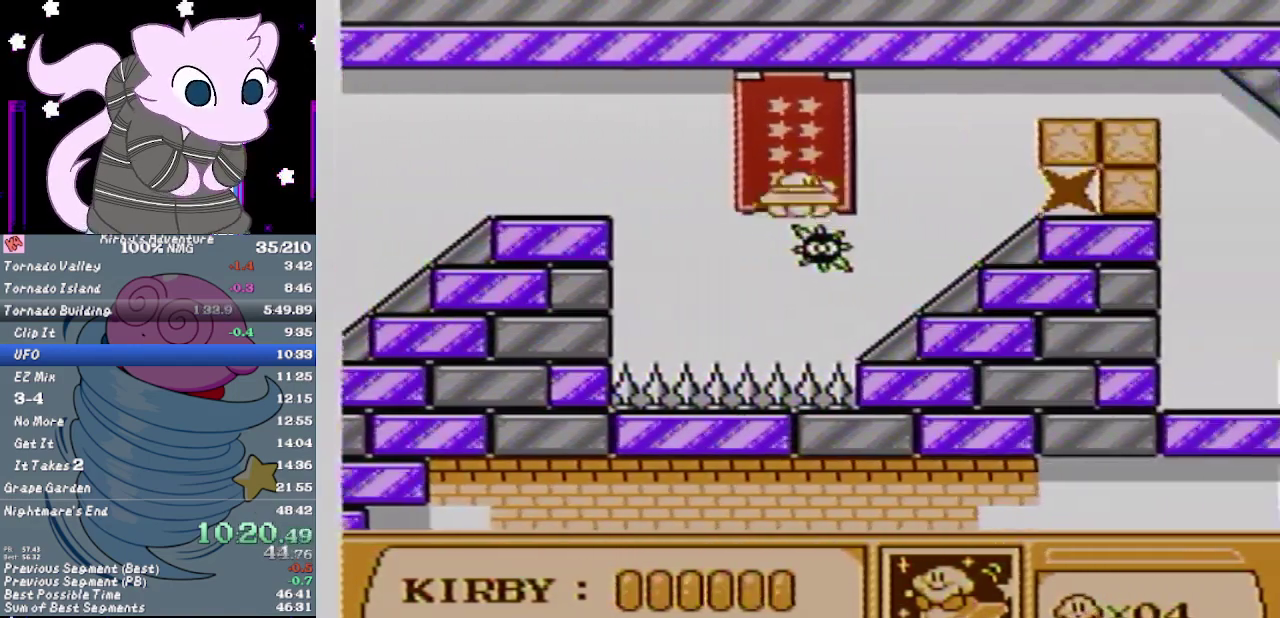
{"buttons": ["B", "DPAD_RIGHT"], "events": [[350, "B", "up"], [417, "B", "down"]]}
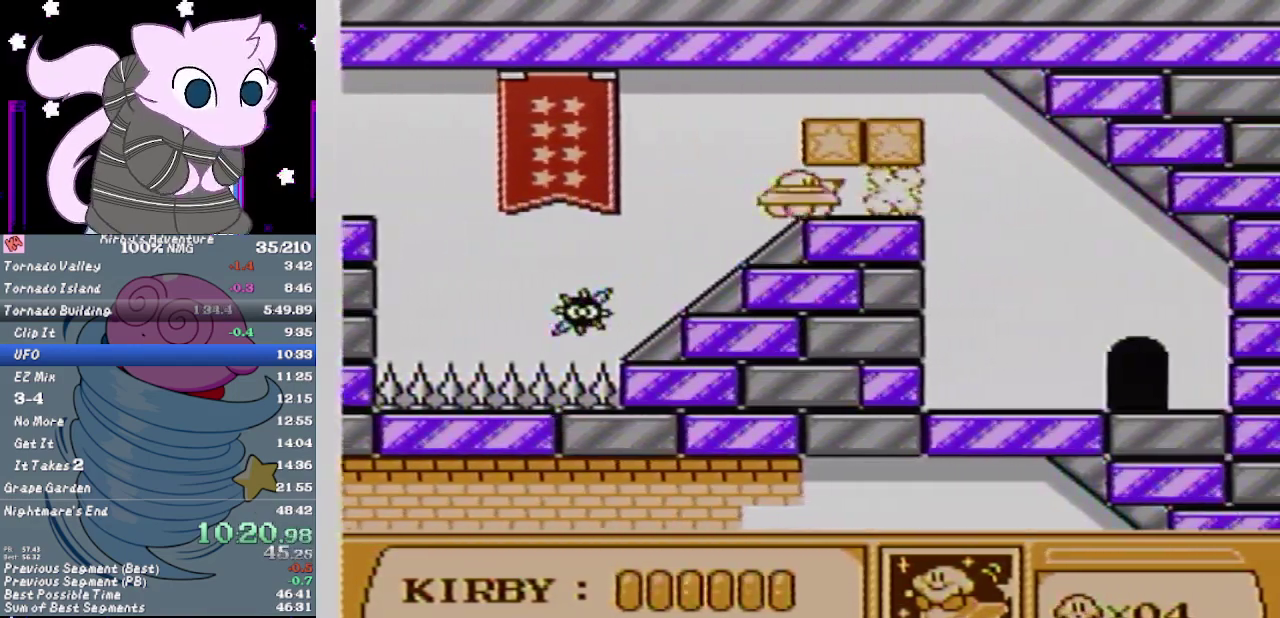
{"buttons": ["B", "DPAD_RIGHT"], "events": []}
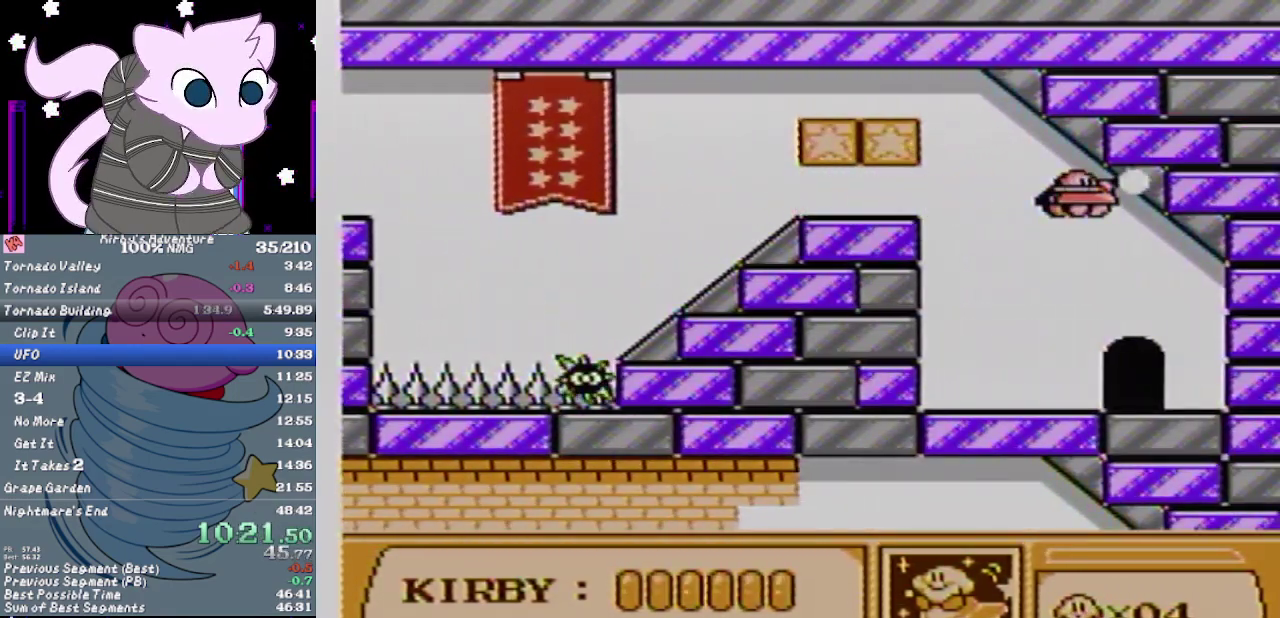
{"buttons": ["B", "DPAD_DOWN"], "events": [[67, "DPAD_DOWN", "down"], [67, "DPAD_RIGHT", "up"]]}
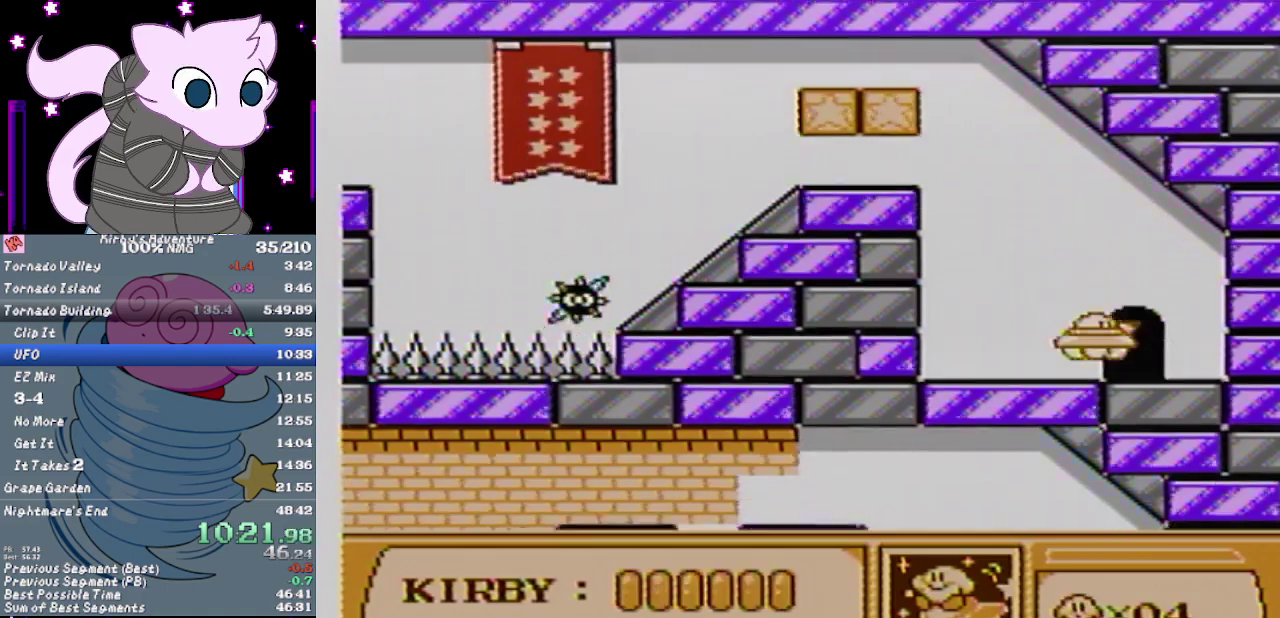
{"buttons": ["DPAD_UP"], "events": [[100, "DPAD_RIGHT", "down"], [133, "DPAD_DOWN", "up"], [133, "DPAD_UP", "down"], [167, "DPAD_RIGHT", "up"], [433, "B", "up"]]}
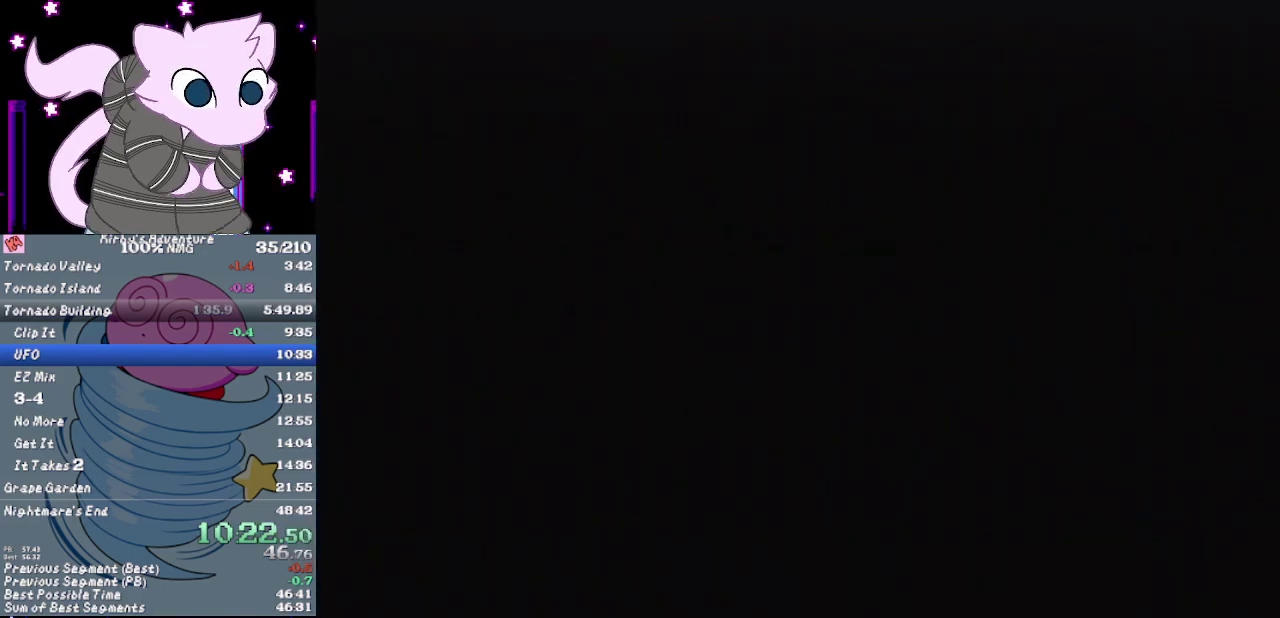
{"buttons": ["DPAD_UP"], "events": []}
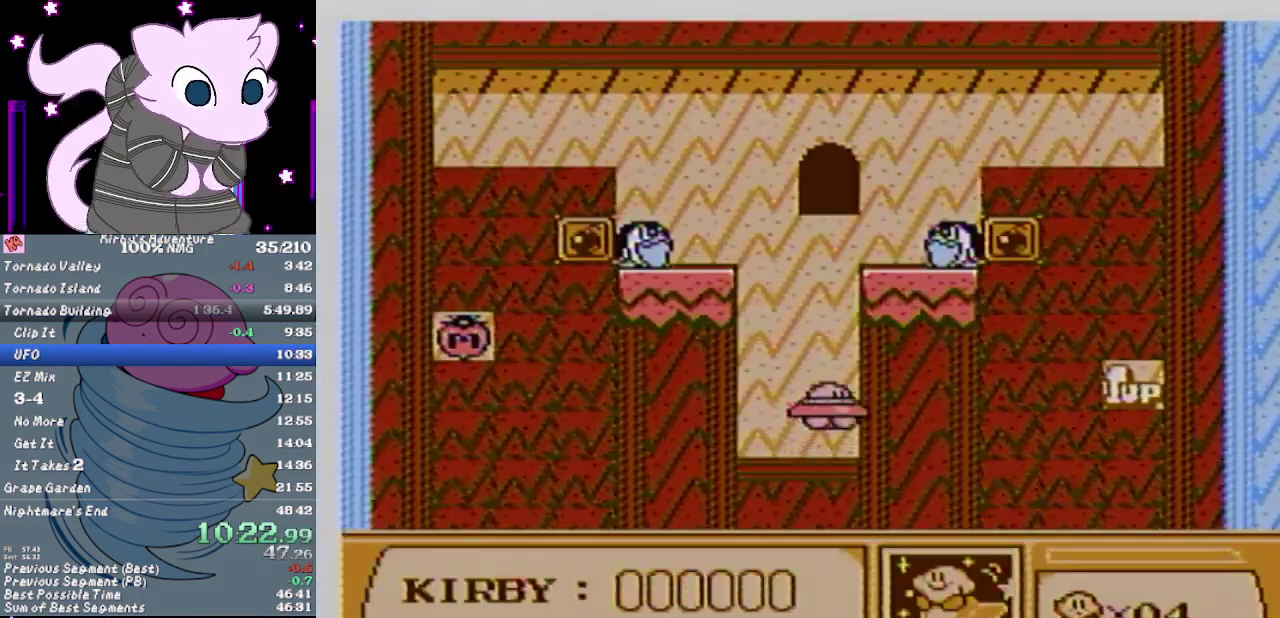
{"buttons": ["B", "DPAD_UP"], "events": [[67, "B", "down"]]}
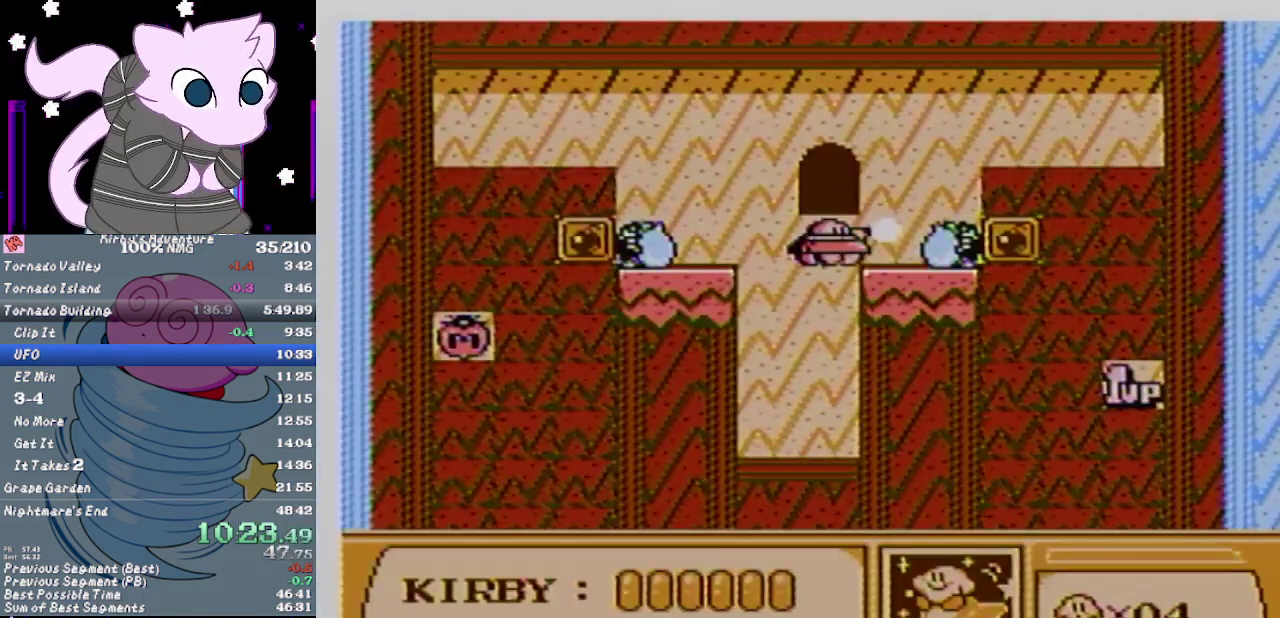
{"buttons": ["DPAD_RIGHT"], "events": [[17, "B", "up"], [350, "DPAD_RIGHT", "down"], [383, "DPAD_UP", "up"]]}
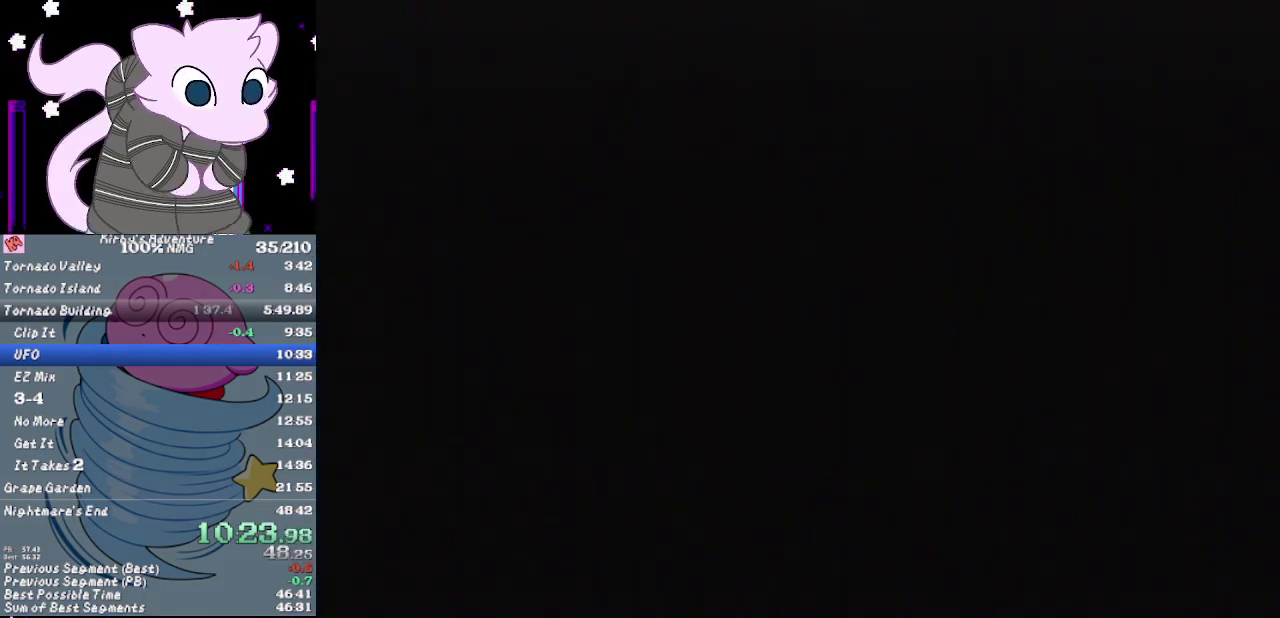
{"buttons": ["B", "DPAD_RIGHT"], "events": [[433, "B", "down"]]}
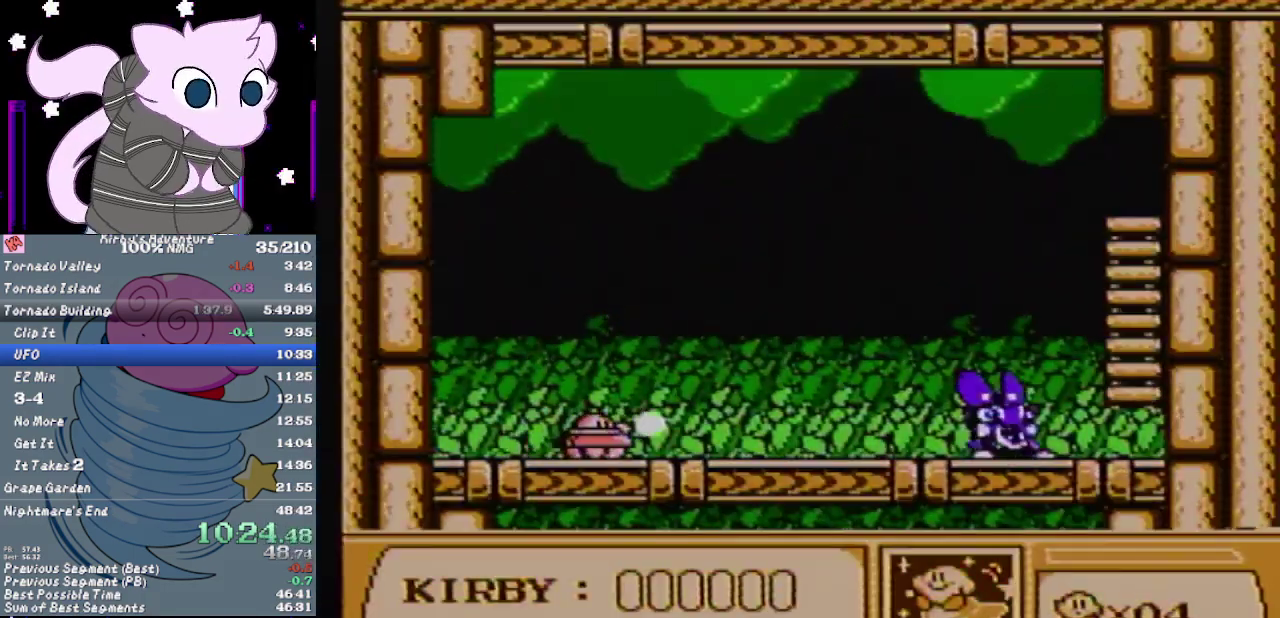
{"buttons": ["B"], "events": [[467, "DPAD_RIGHT", "up"]]}
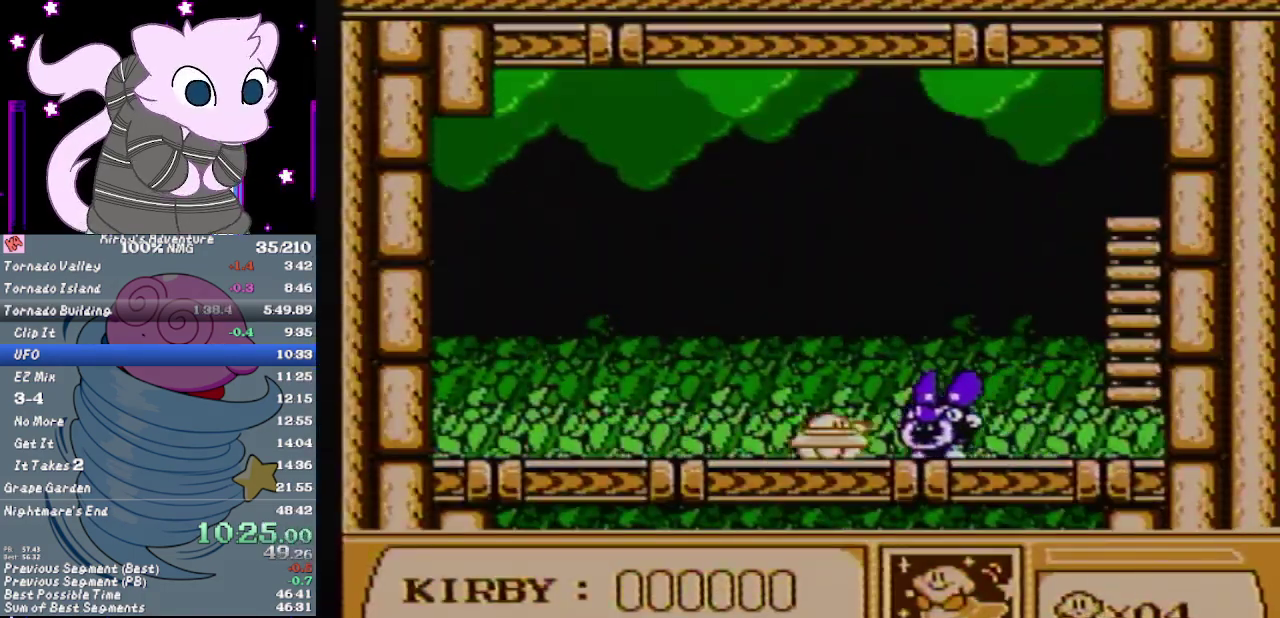
{"buttons": ["B"], "events": []}
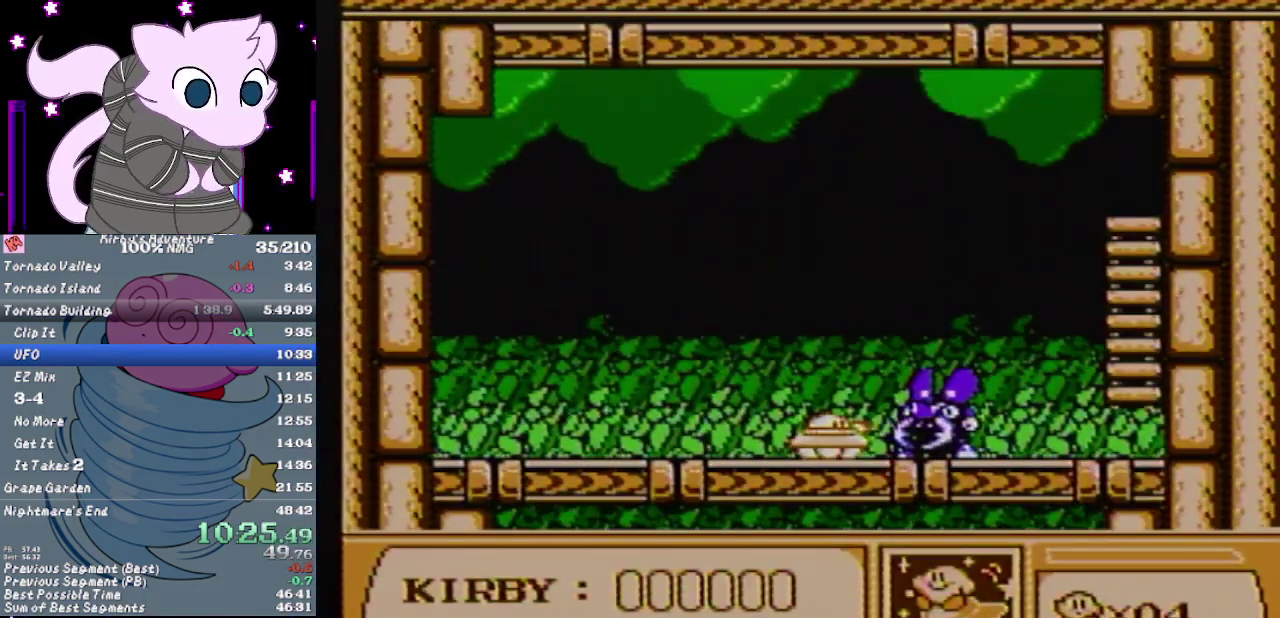
{"buttons": ["B"], "events": [[100, "B", "up"], [167, "B", "down"], [250, "DPAD_UP", "down"], [350, "DPAD_UP", "up"]]}
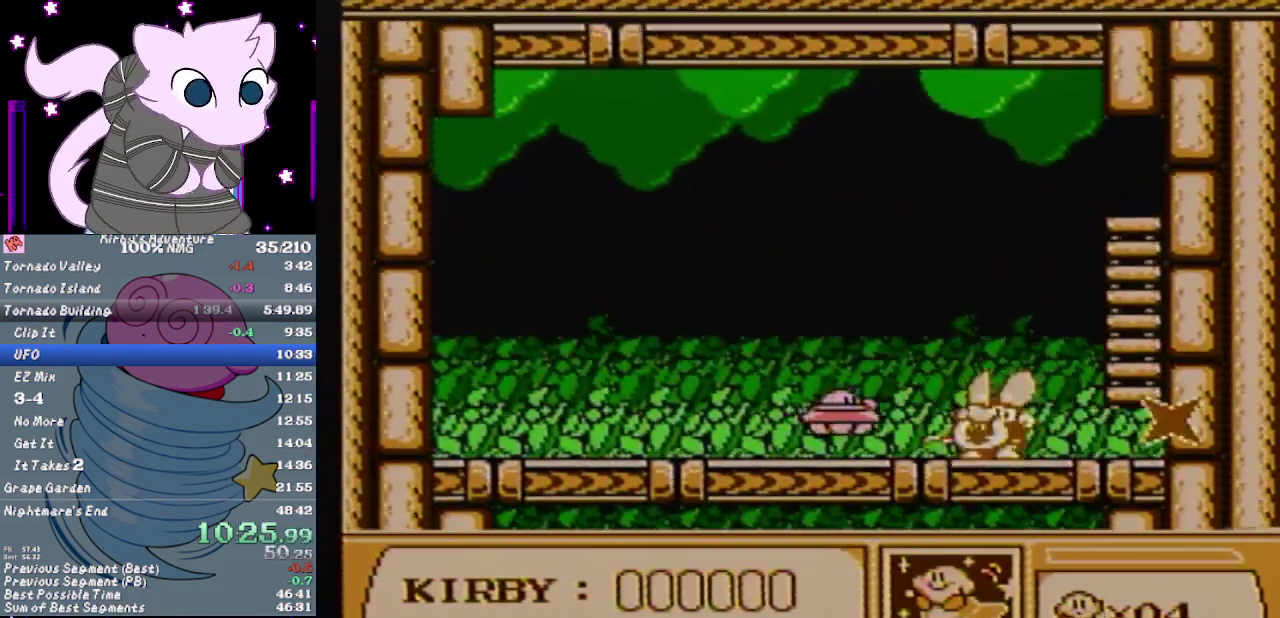
{"buttons": ["B", "DPAD_UP"], "events": [[33, "DPAD_RIGHT", "down"], [133, "DPAD_RIGHT", "up"], [500, "DPAD_UP", "down"]]}
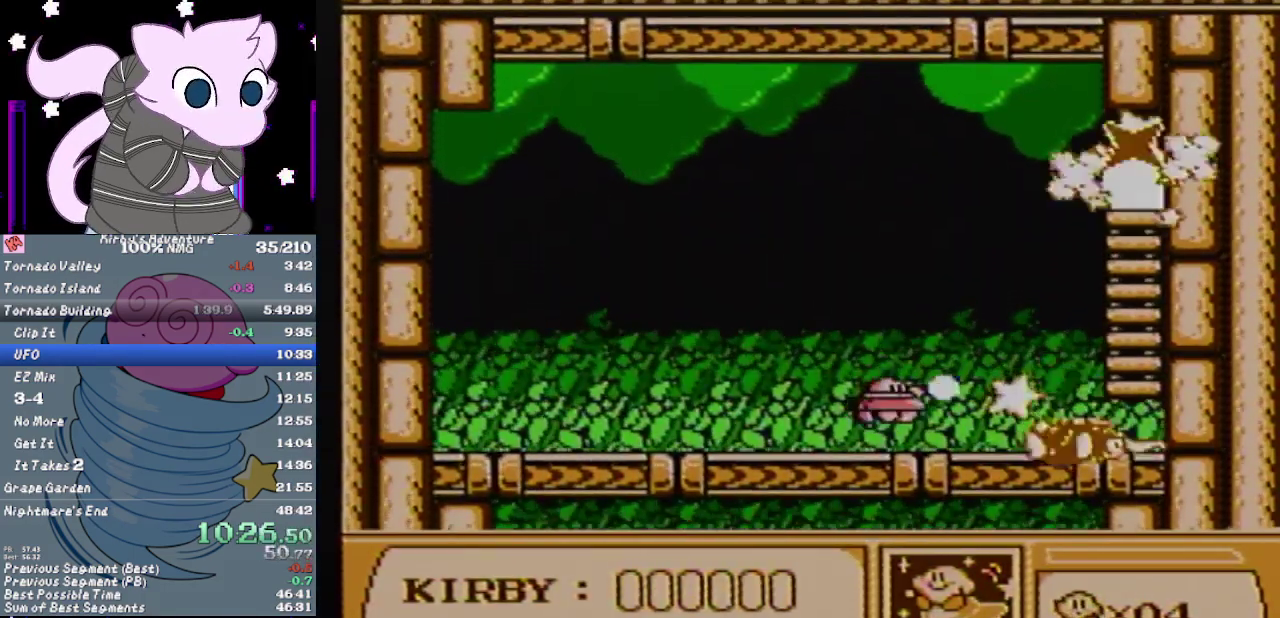
{"buttons": ["B", "DPAD_UP", "DPAD_RIGHT"], "events": [[350, "DPAD_RIGHT", "down"]]}
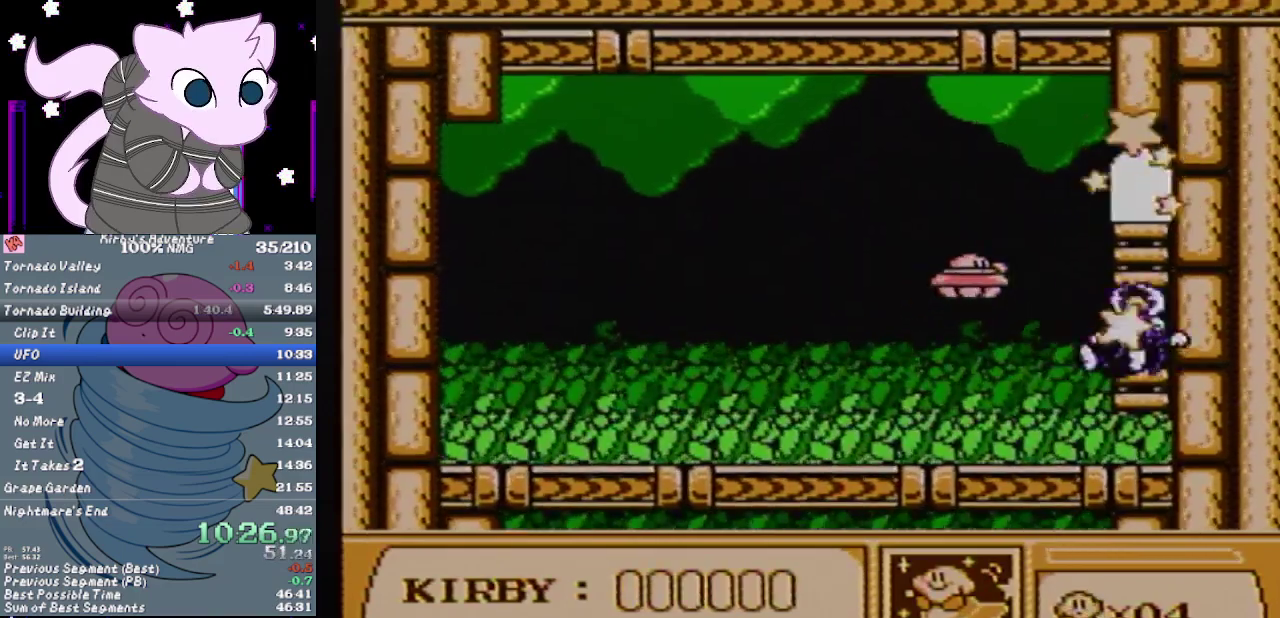
{"buttons": ["B", "DPAD_UP"], "events": [[450, "DPAD_RIGHT", "up"]]}
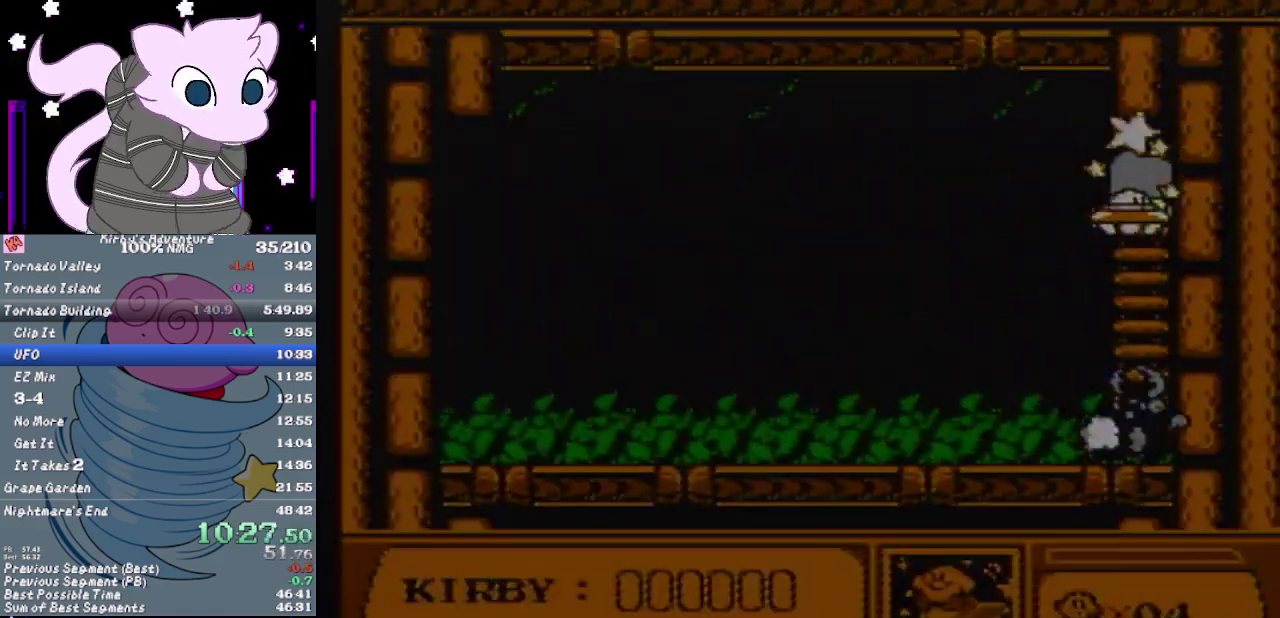
{"buttons": [], "events": [[117, "B", "up"], [117, "DPAD_UP", "up"]]}